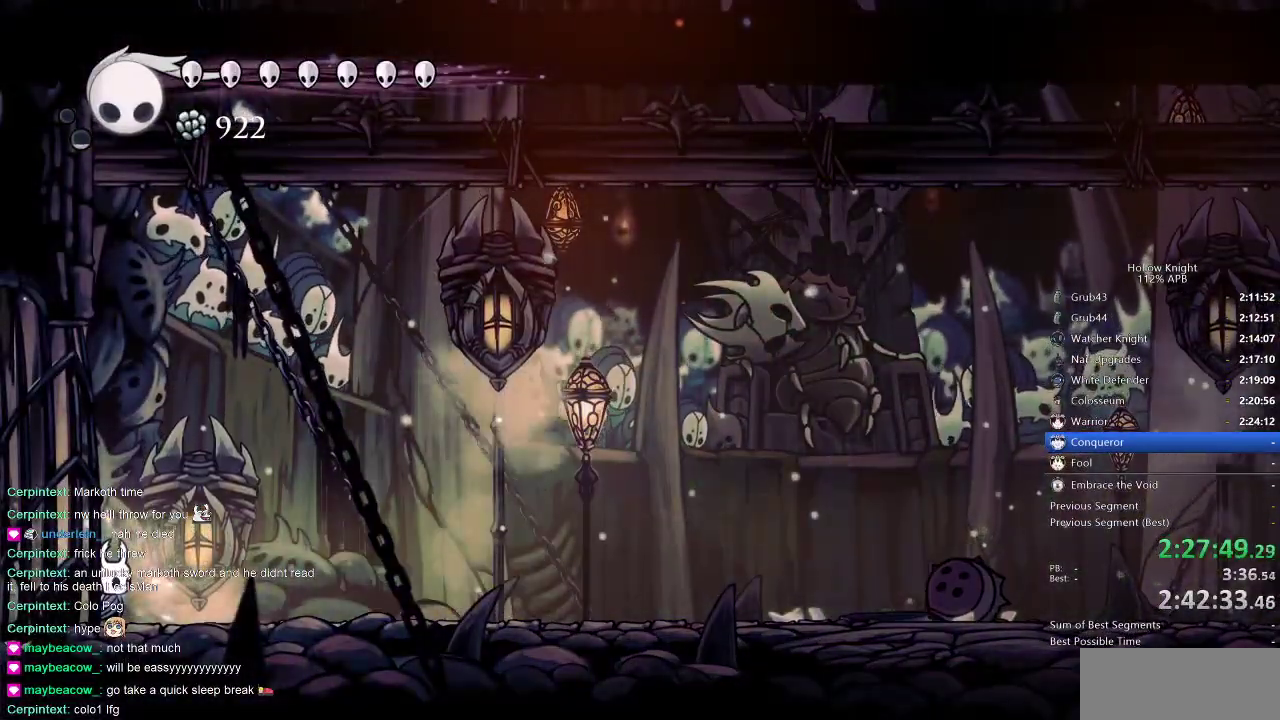
Gameplay with keyboard; each line is a JSON object with the keys held at the frame after it. "events" lists presses ("down") and releases ("up") of "cdash", "dash", "dnail", "down", "heal", "inv", "jump", "left", "nail", "right", "spell" and "up" between this image and that frame as [ms after this image, input, new state], when the widget could be followed in between. No other keys are recorded. Mouse input is not recorded. Key names are as the overlay labels them; some are game actions (e.g. jump) rather than physical keys.
{"keys": [], "events": [[216, "nail", "up"]]}
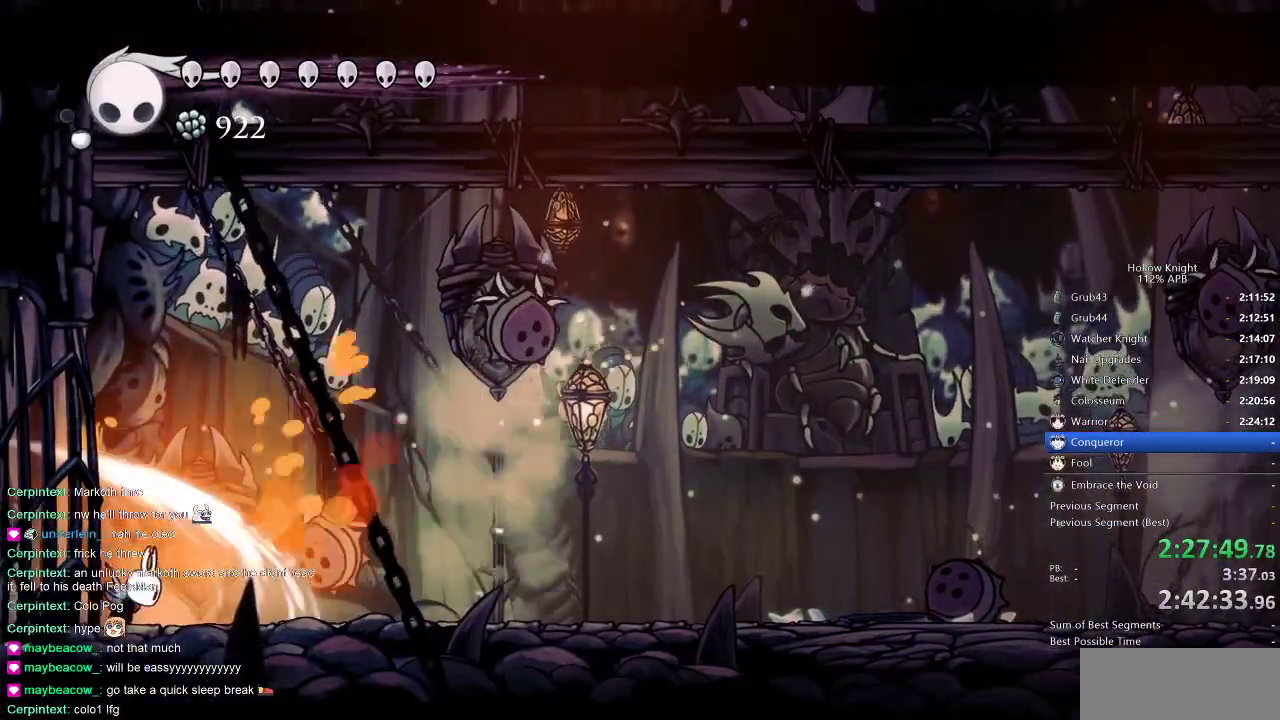
{"keys": [], "events": [[183, "right", "down"], [333, "nail", "down"], [400, "nail", "up"], [466, "right", "up"]]}
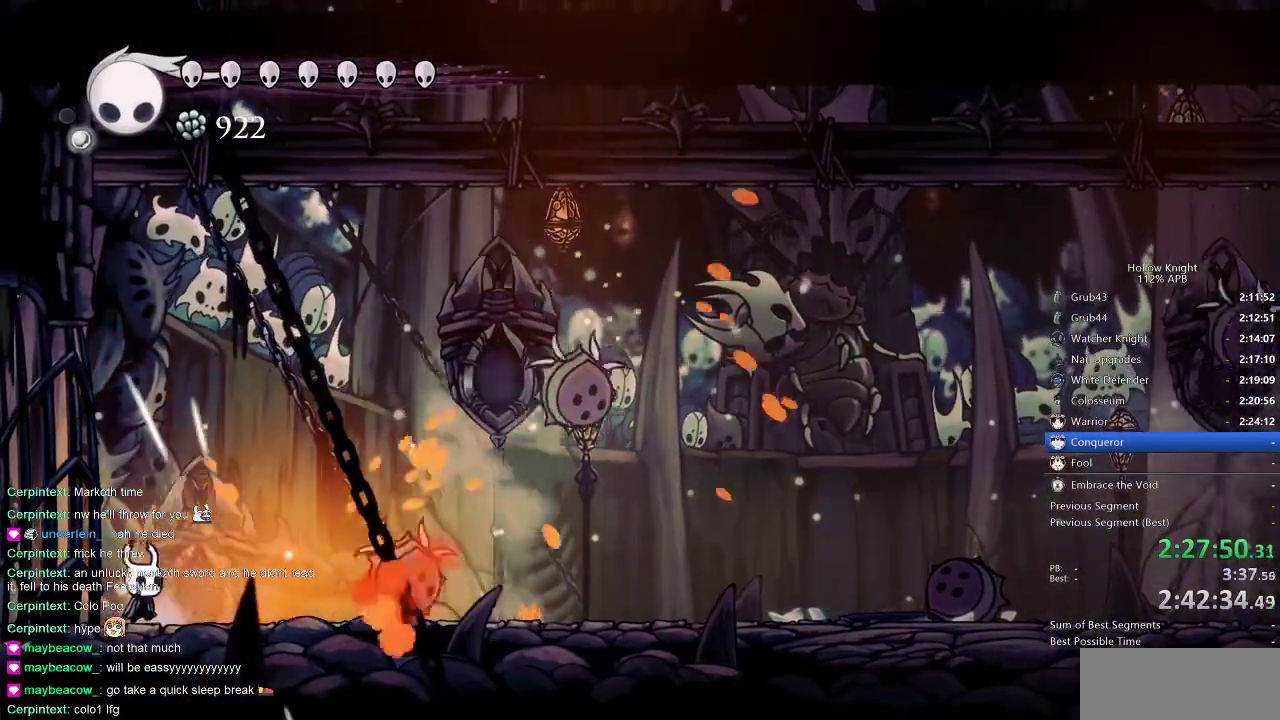
{"keys": ["nail", "right"], "events": [[66, "right", "down"], [500, "nail", "down"]]}
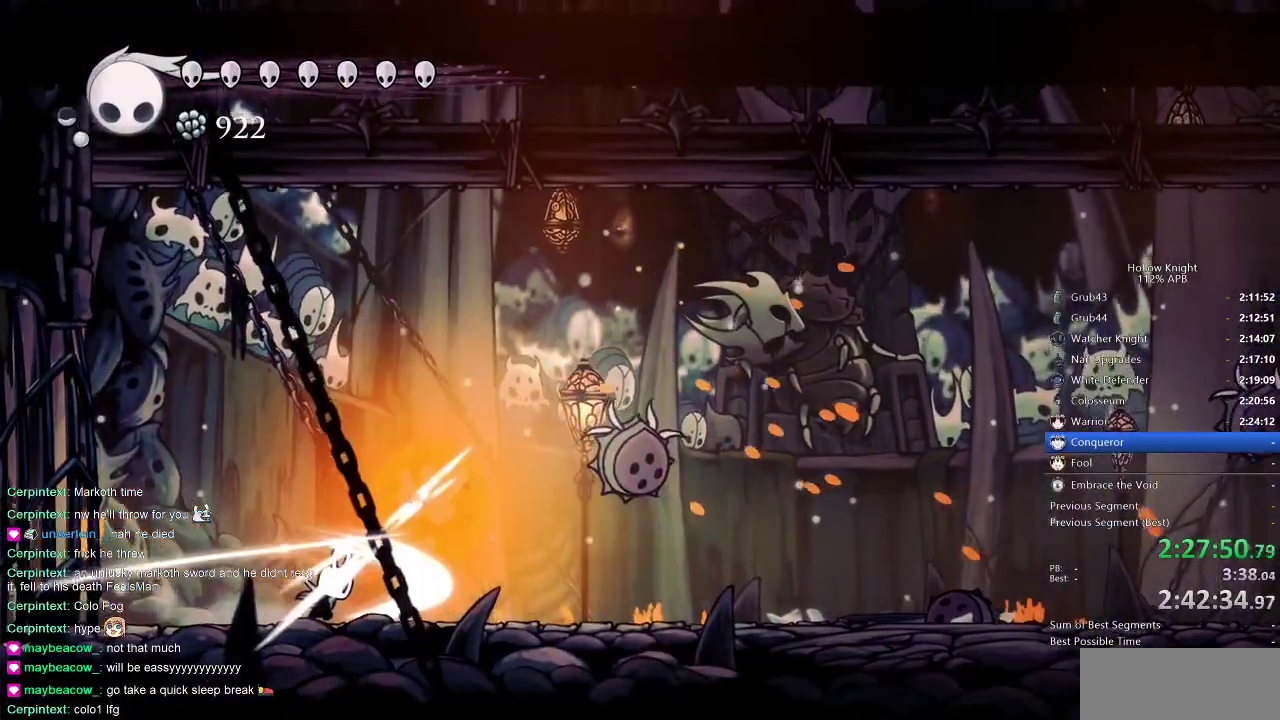
{"keys": ["jump", "right"], "events": [[83, "nail", "up"], [83, "right", "up"], [366, "jump", "down"], [483, "right", "down"]]}
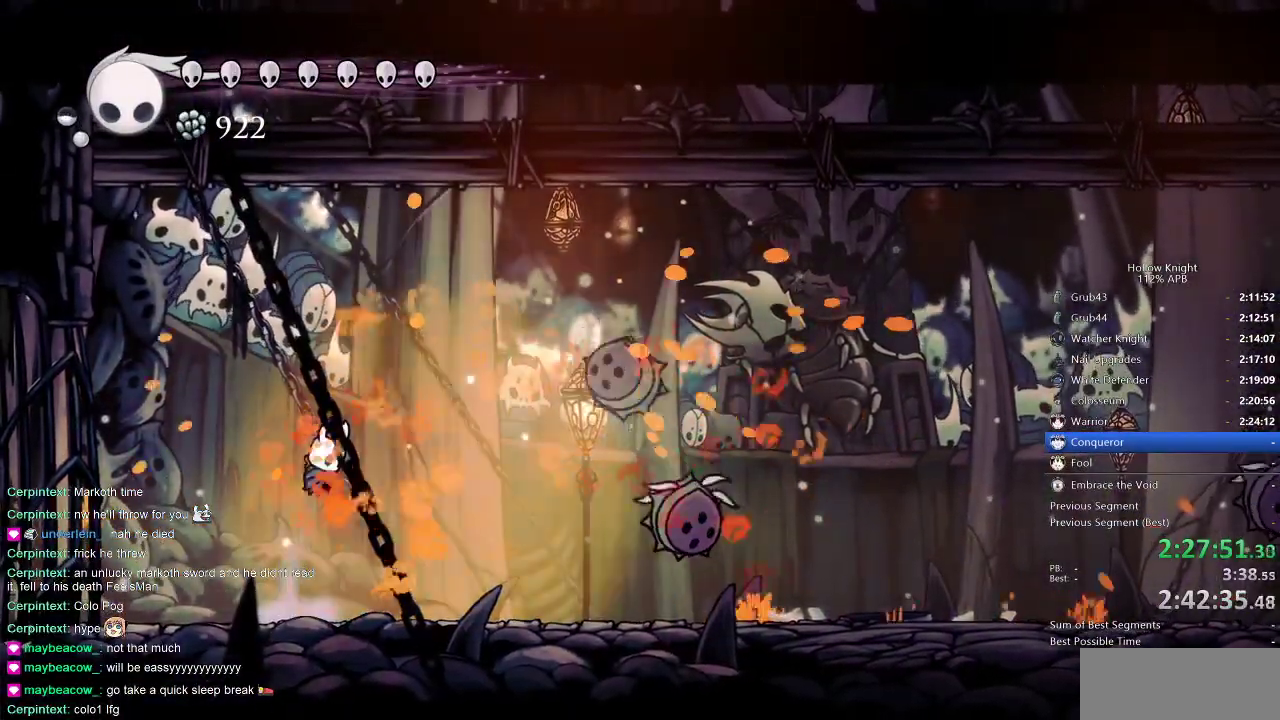
{"keys": ["right"], "events": [[33, "jump", "up"], [33, "spell", "down"], [133, "spell", "up"]]}
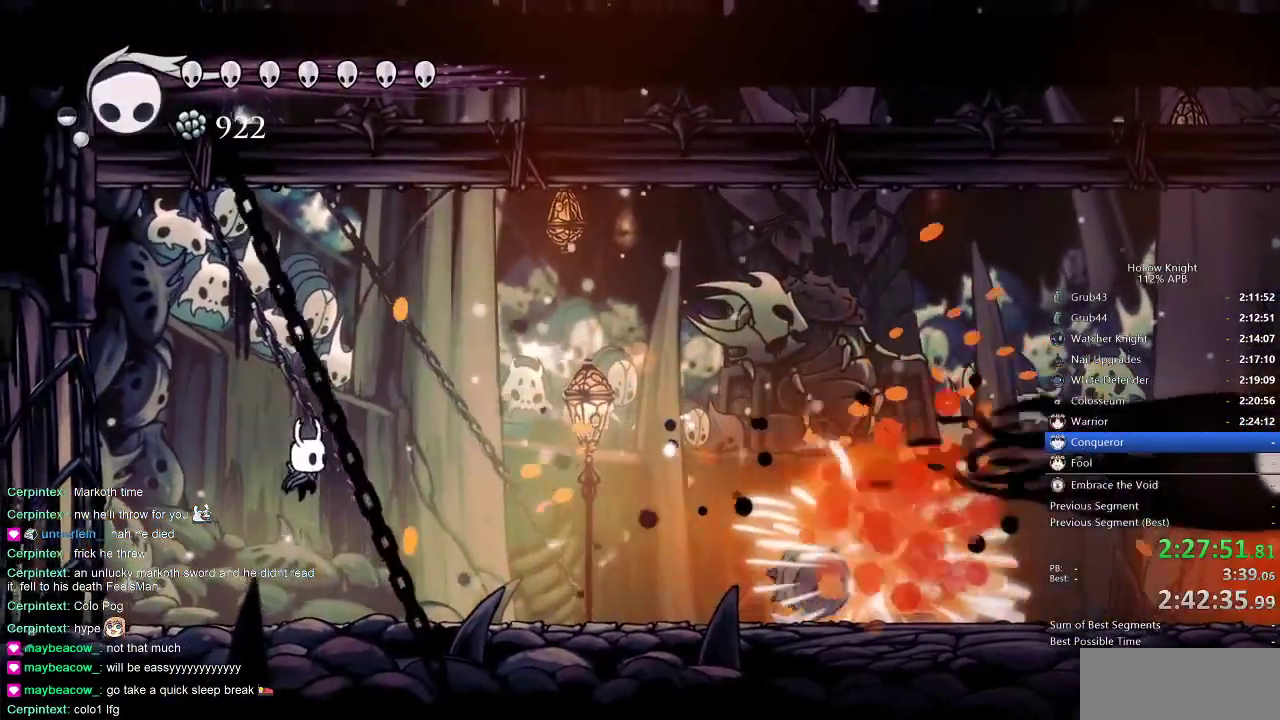
{"keys": ["right"], "events": [[316, "dash", "down"], [500, "dash", "up"]]}
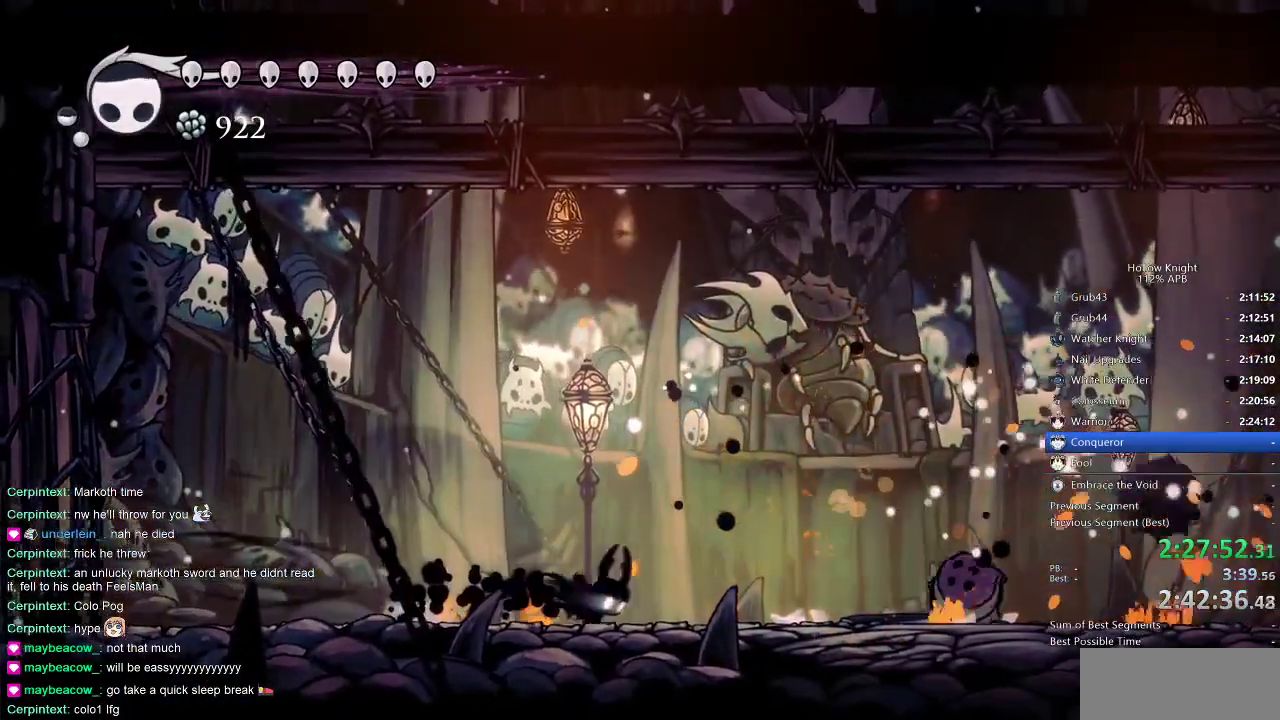
{"keys": ["dash", "right"], "events": [[500, "dash", "down"]]}
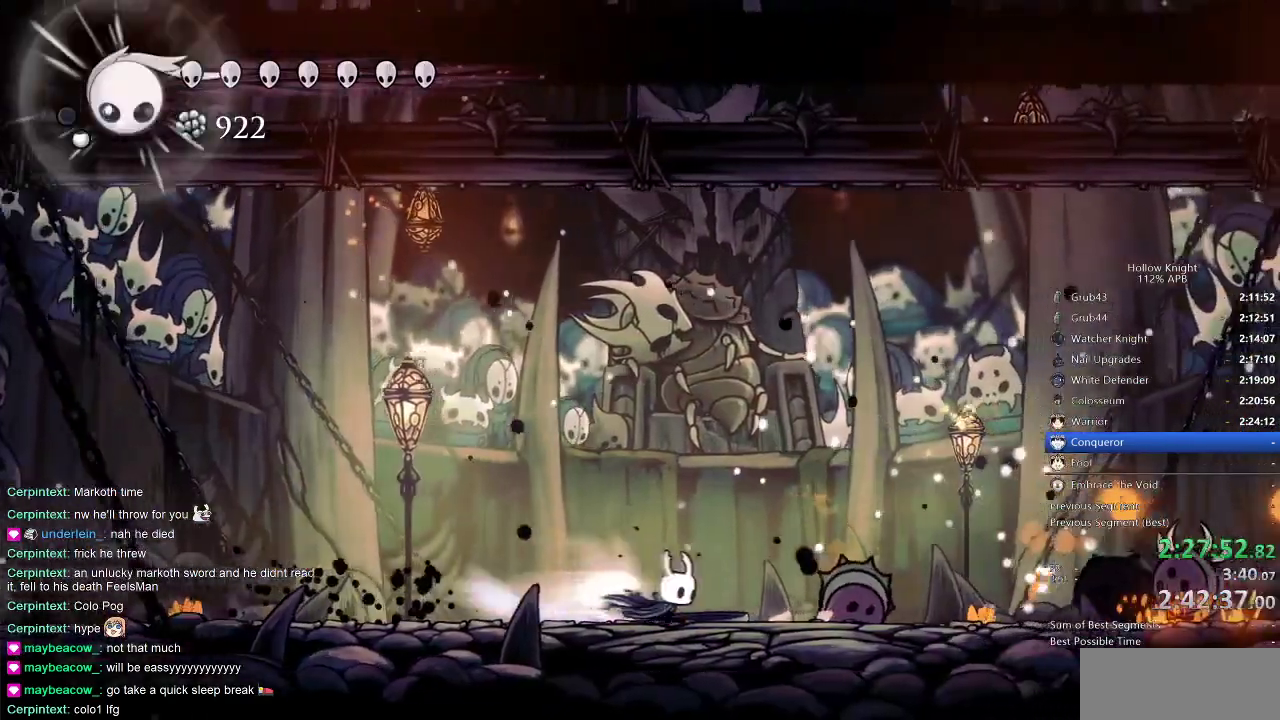
{"keys": ["right"], "events": [[83, "dash", "up"], [183, "right", "up"], [416, "right", "down"]]}
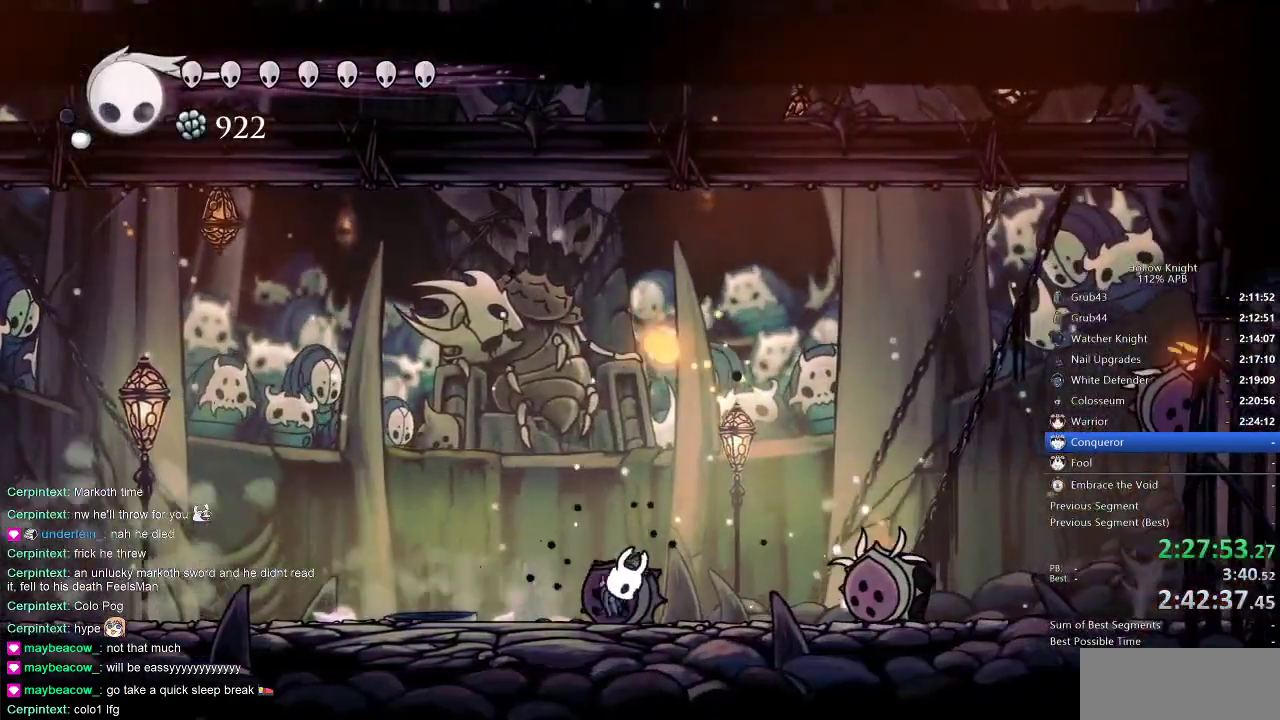
{"keys": [], "events": [[16, "right", "up"], [16, "spell", "down"], [50, "spell", "up"]]}
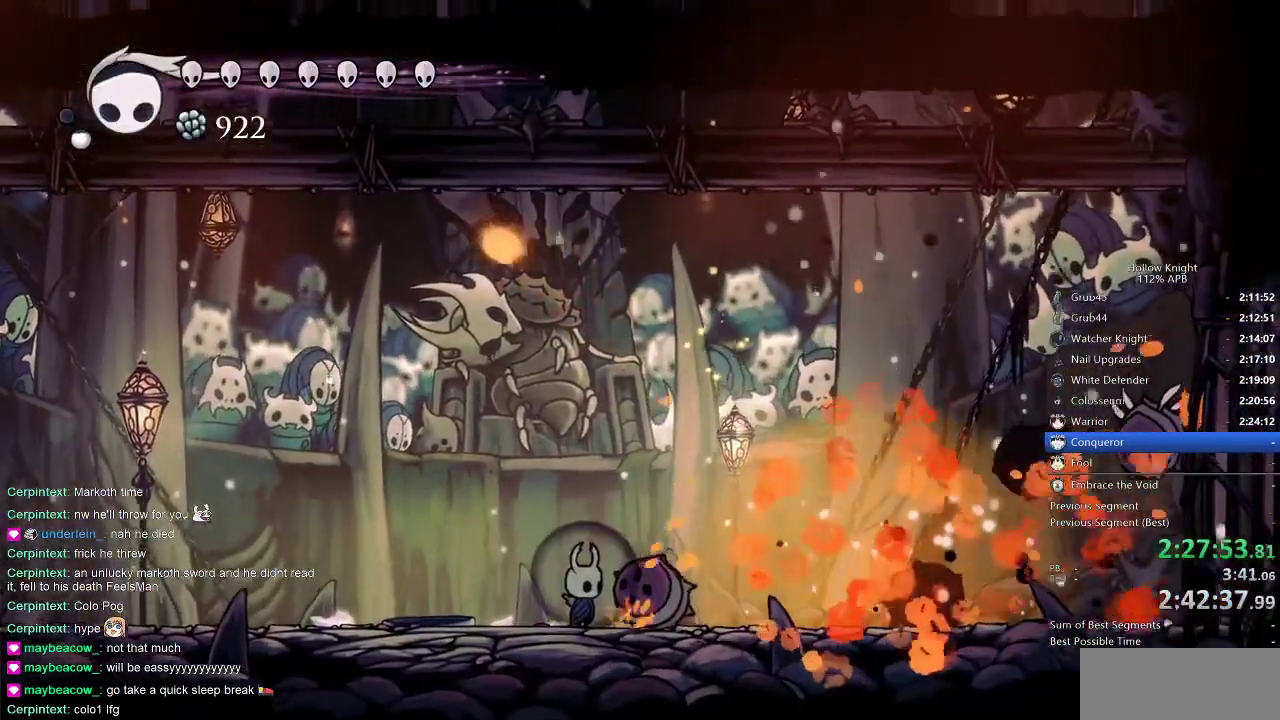
{"keys": ["right"], "events": [[83, "dash", "down"], [83, "right", "down"], [183, "dash", "up"]]}
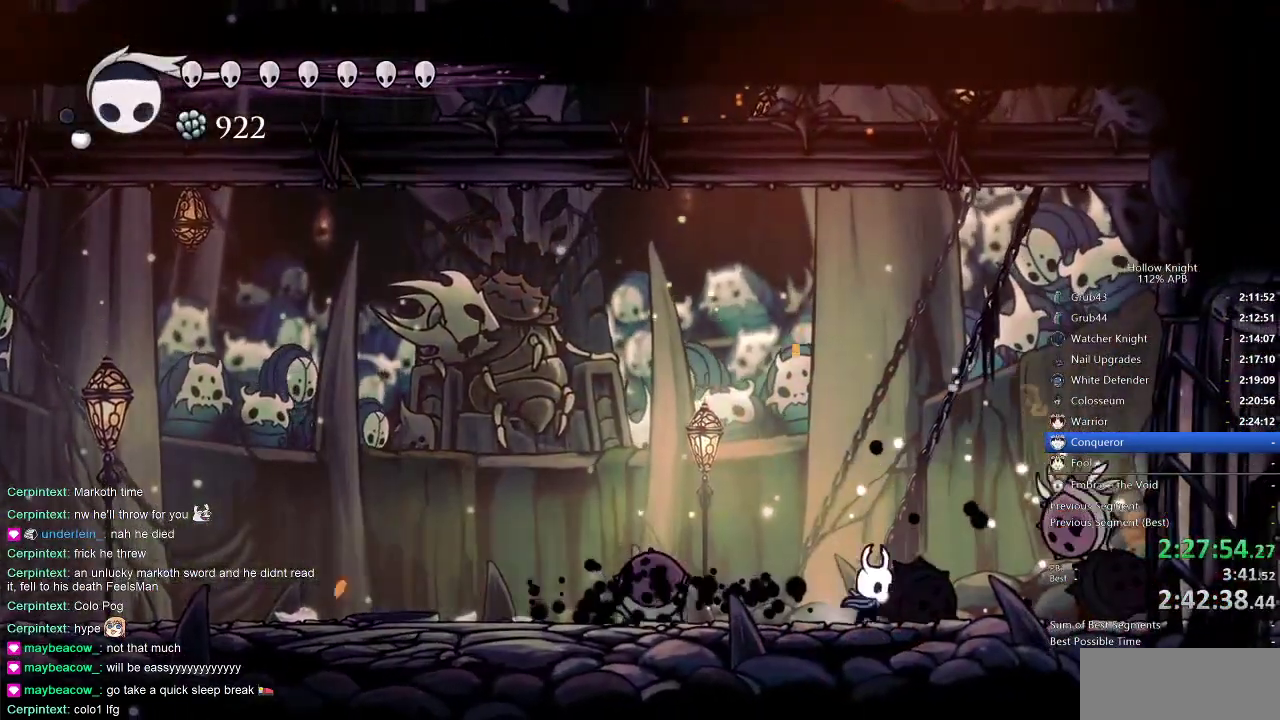
{"keys": ["right"], "events": [[133, "jump", "down"], [166, "nail", "down"], [216, "jump", "up"], [266, "nail", "up"], [266, "right", "up"], [483, "right", "down"]]}
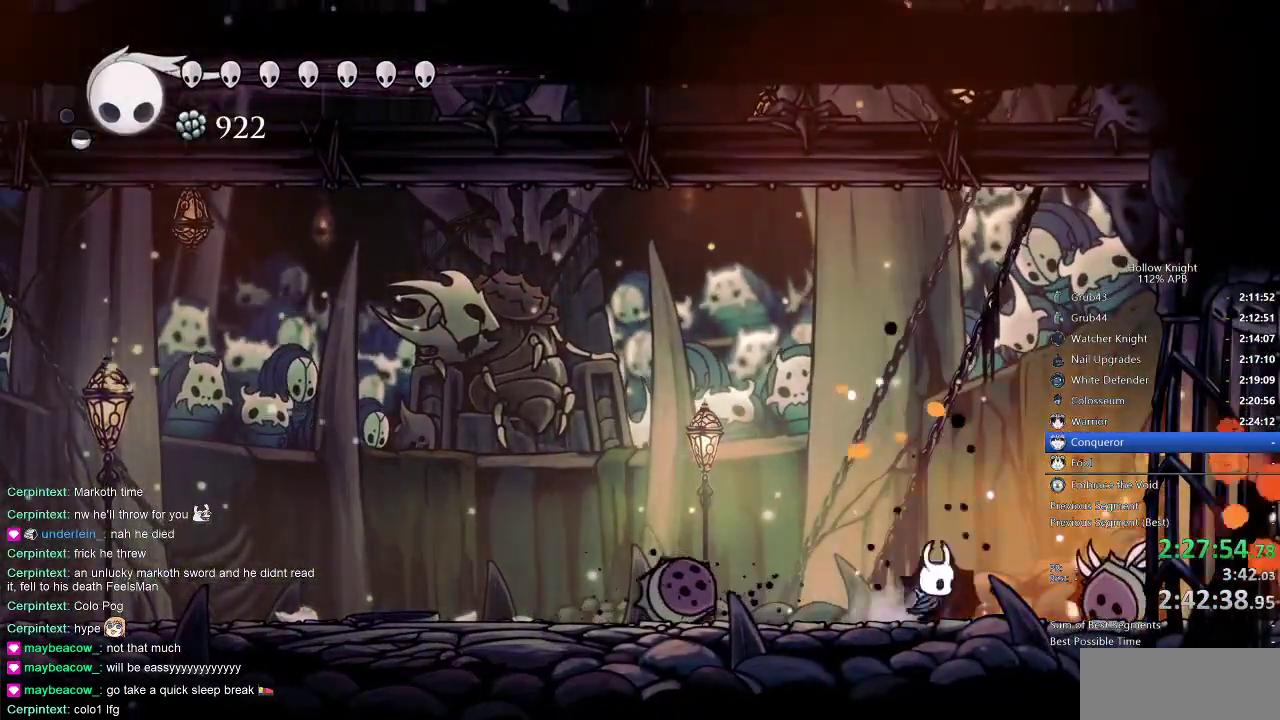
{"keys": ["right"], "events": [[83, "jump", "down"], [116, "nail", "down"], [166, "jump", "up"], [216, "nail", "up"], [216, "right", "up"], [266, "left", "down"], [416, "left", "up"], [450, "right", "down"]]}
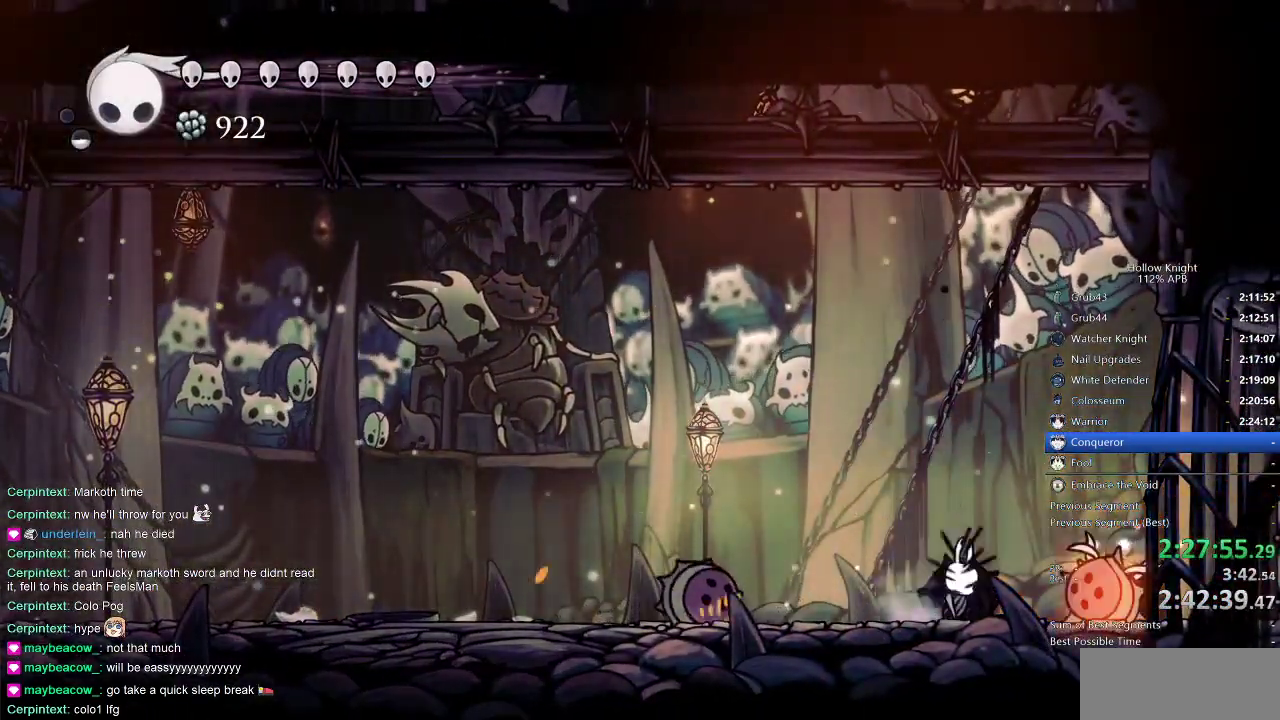
{"keys": [], "events": [[50, "nail", "down"], [83, "right", "up"], [133, "nail", "up"]]}
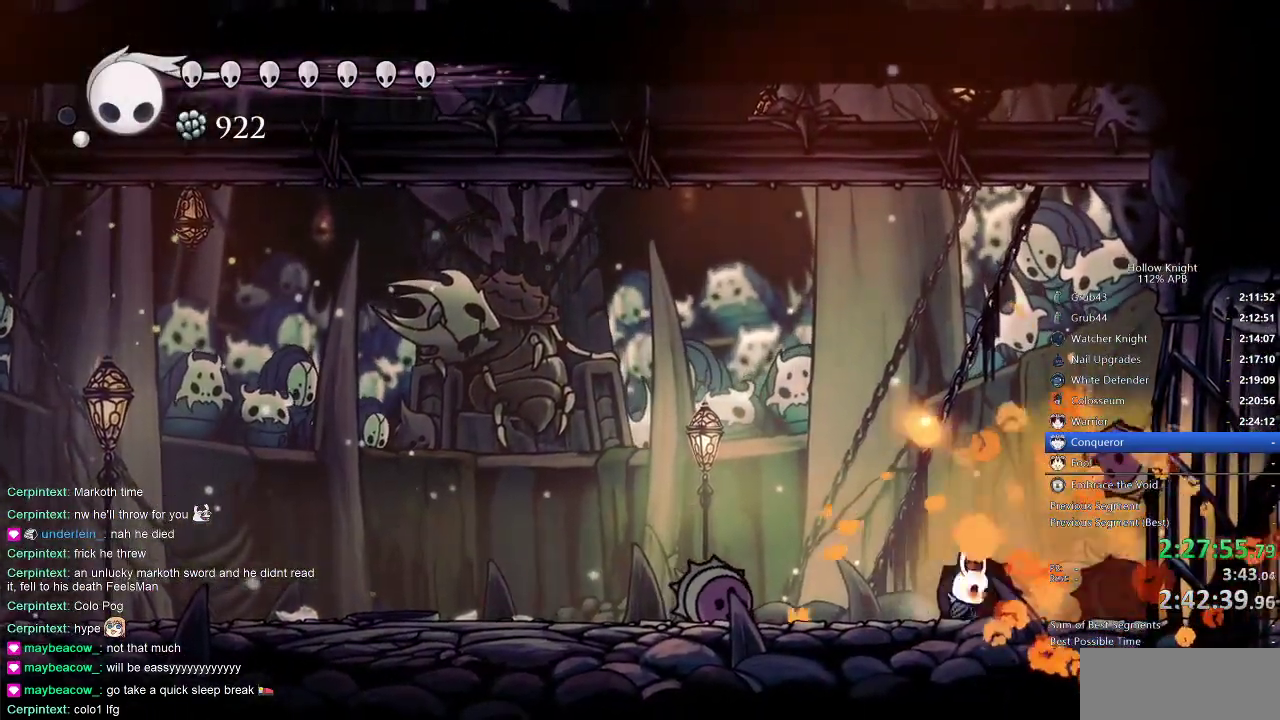
{"keys": ["nail", "right", "up"], "events": [[16, "right", "down"], [83, "nail", "down"], [83, "right", "up"], [300, "right", "down"], [500, "up", "down"]]}
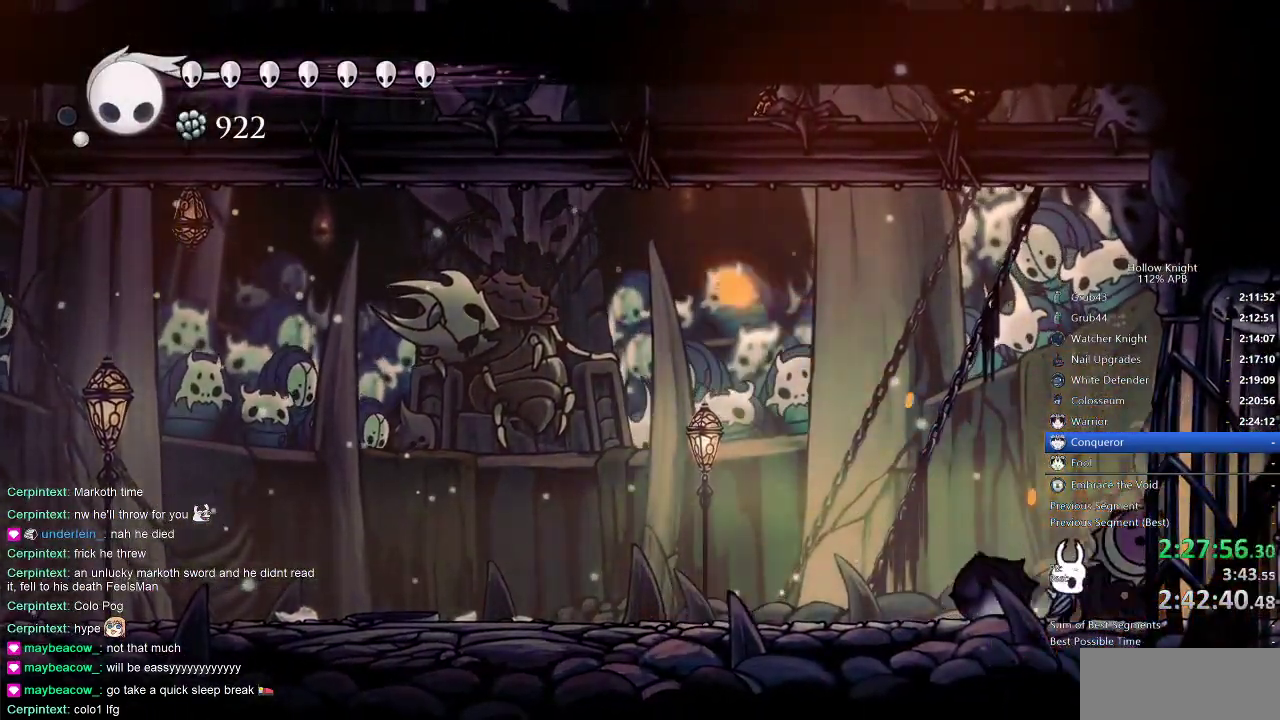
{"keys": ["jump", "nail", "right", "up"], "events": [[66, "up", "up"], [133, "right", "up"], [250, "up", "down"], [300, "right", "down"], [400, "jump", "down"]]}
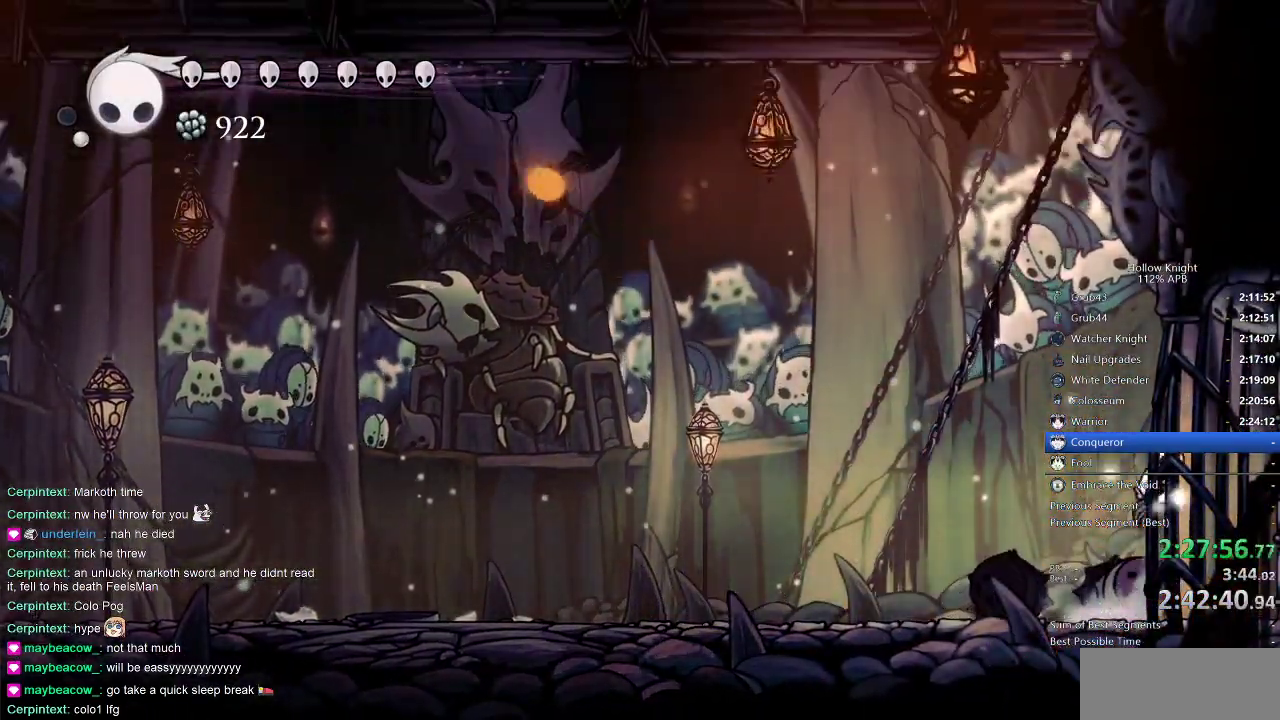
{"keys": ["nail", "right", "up"], "events": [[100, "jump", "up"], [183, "jump", "down"], [350, "jump", "up"]]}
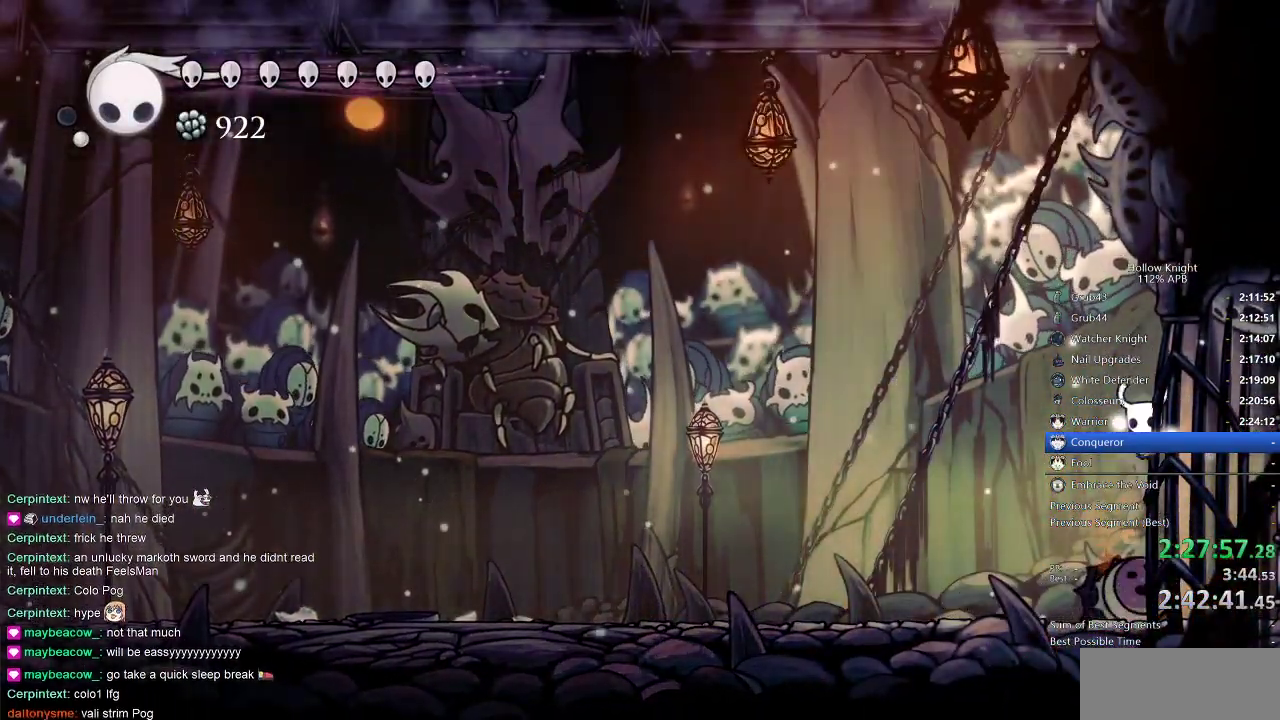
{"keys": ["nail", "right", "up"], "events": [[50, "jump", "down"], [116, "jump", "up"], [383, "jump", "down"], [483, "jump", "up"]]}
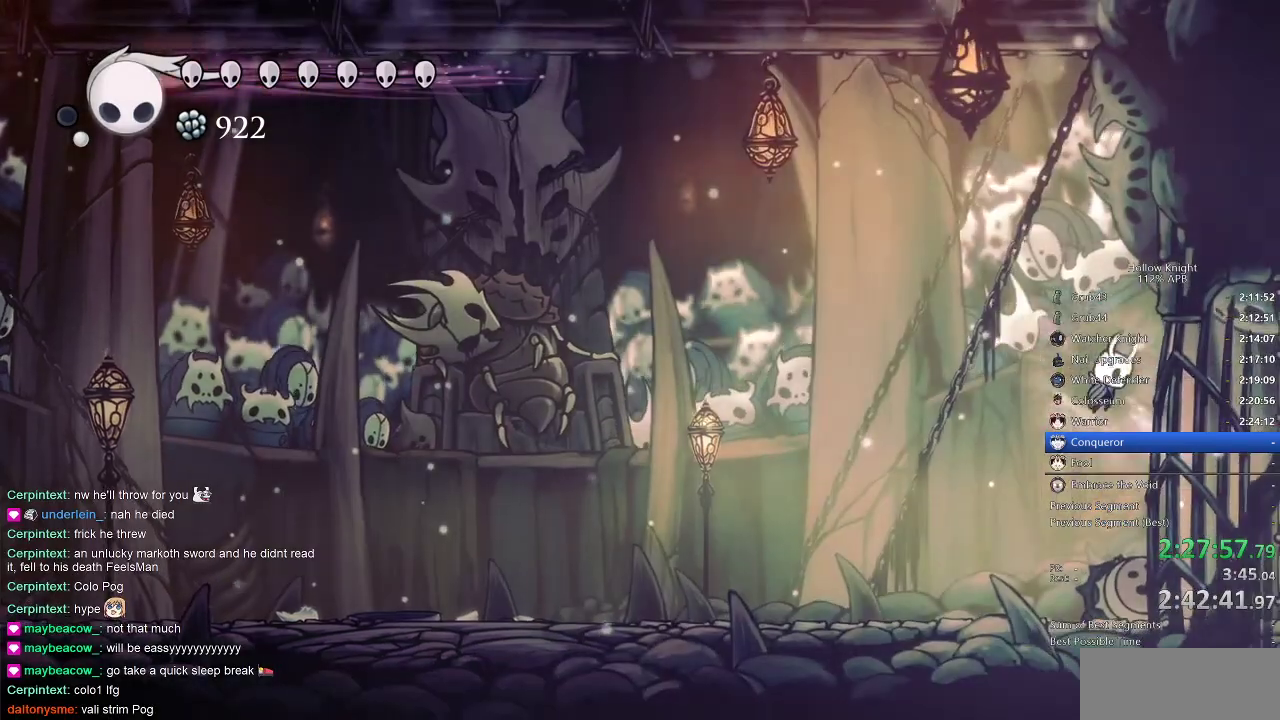
{"keys": ["nail", "right", "up"], "events": [[266, "jump", "down"], [400, "jump", "up"]]}
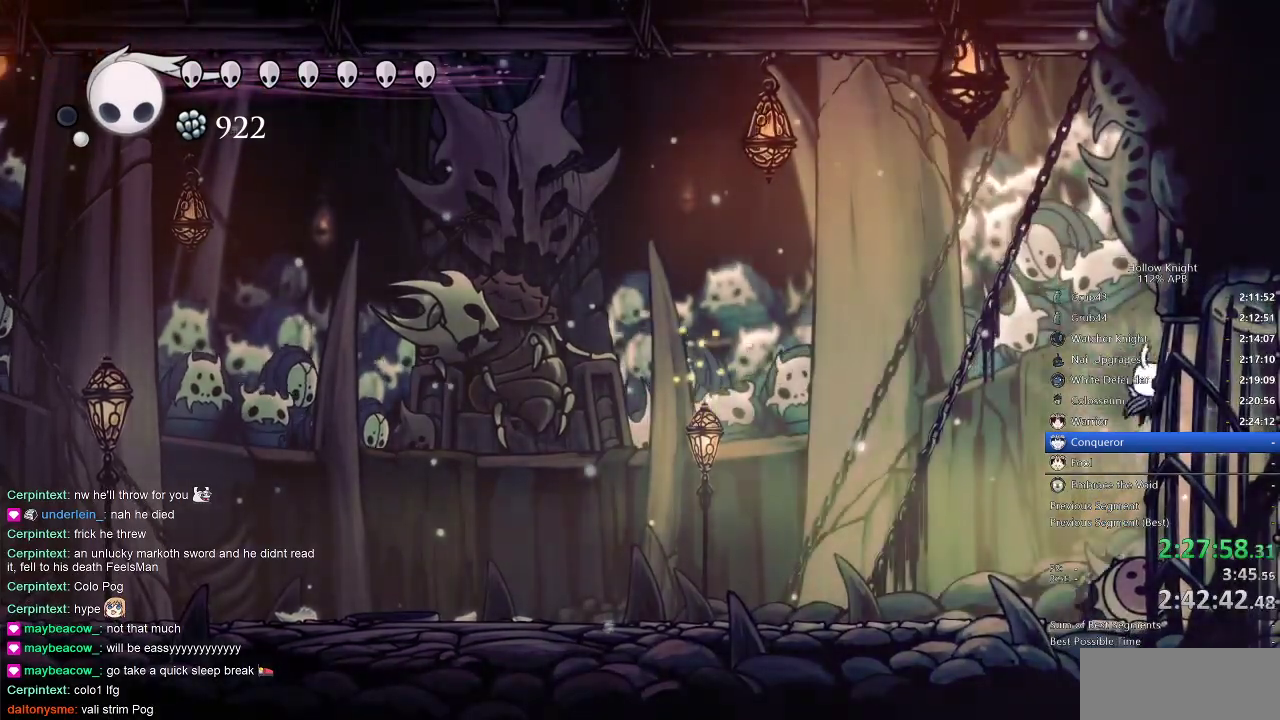
{"keys": ["nail", "right", "up"], "events": [[150, "jump", "down"], [283, "jump", "up"]]}
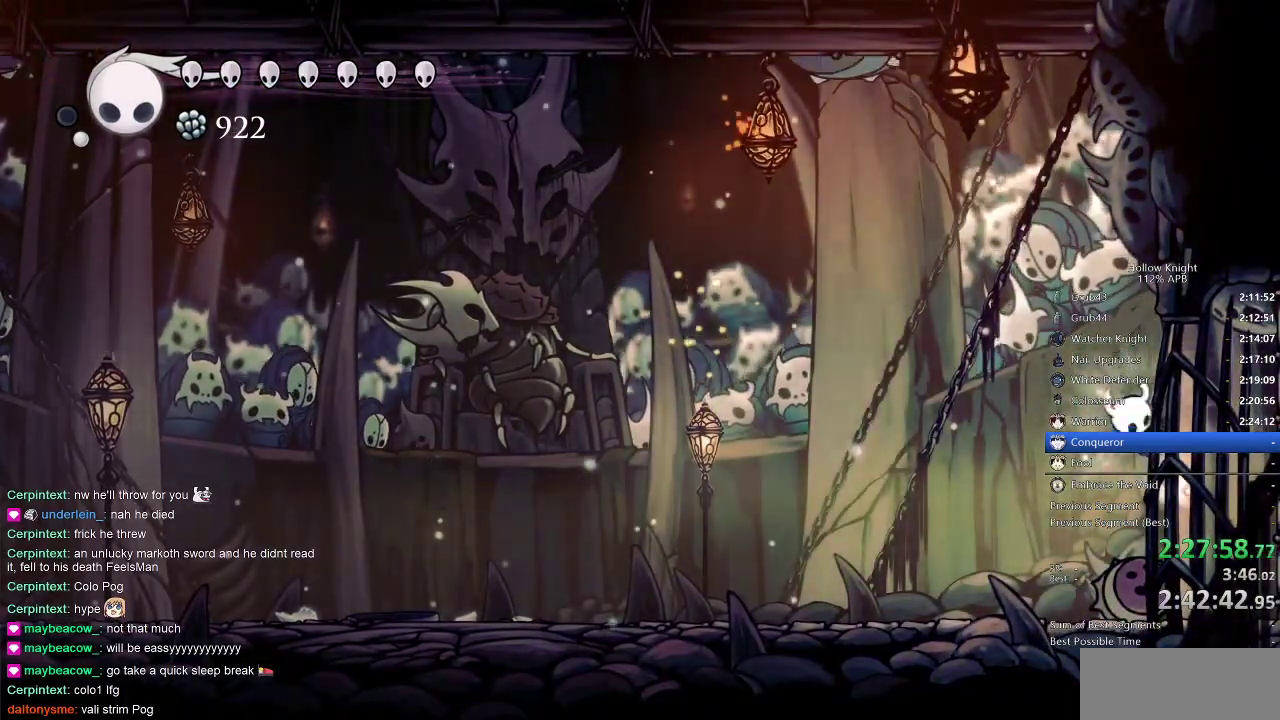
{"keys": ["nail", "right", "up"], "events": [[16, "jump", "down"], [100, "jump", "up"], [383, "jump", "down"], [466, "jump", "up"]]}
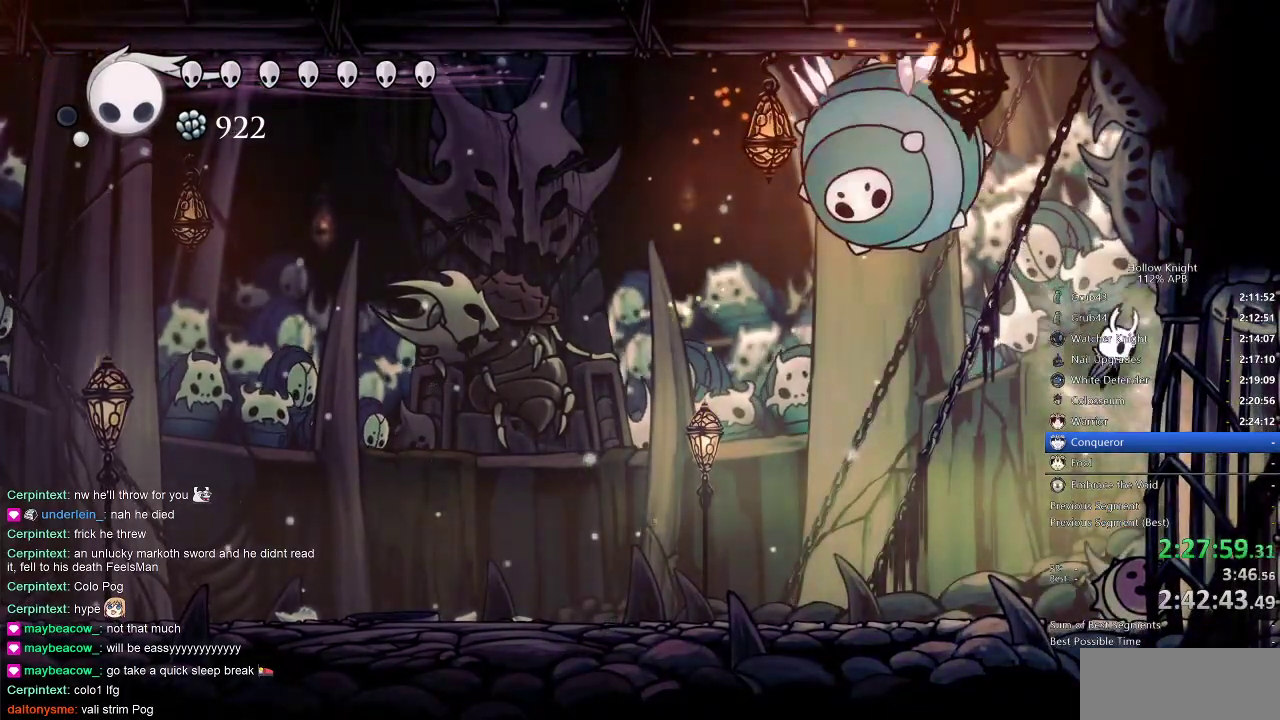
{"keys": ["nail", "right", "up"], "events": [[233, "jump", "down"], [300, "jump", "up"]]}
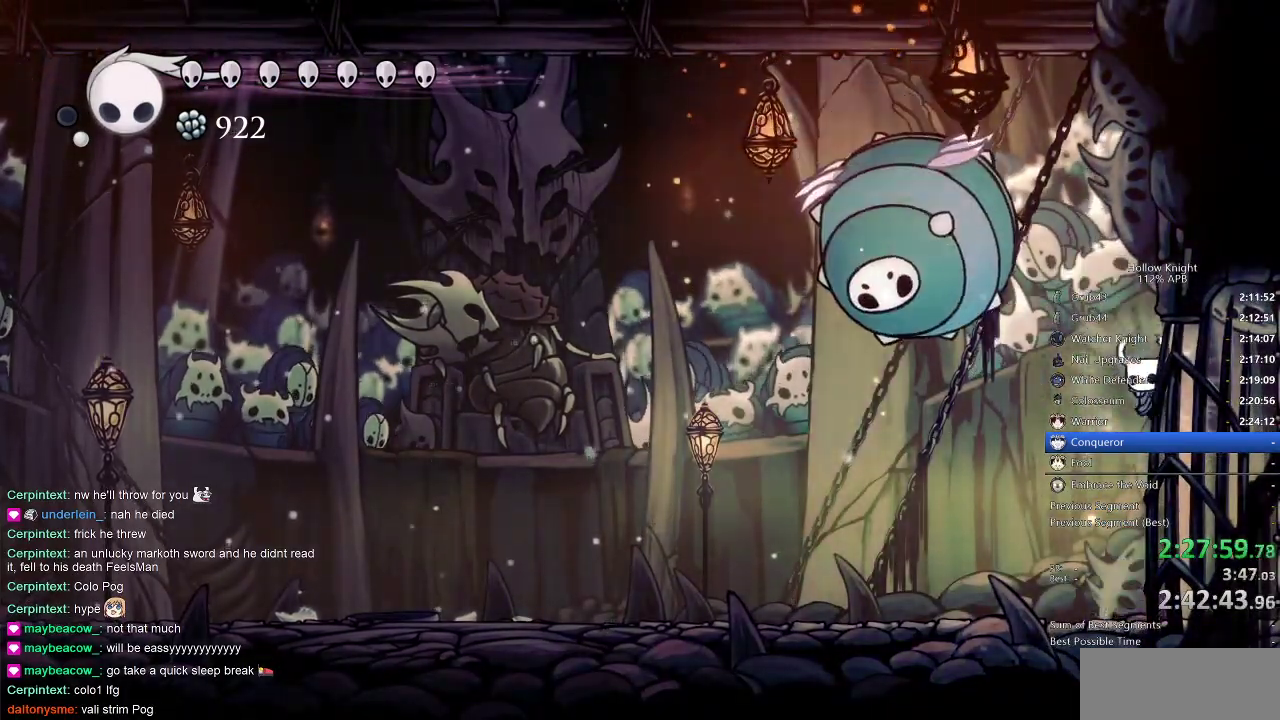
{"keys": ["left", "up"], "events": [[50, "jump", "down"], [133, "left", "down"], [200, "right", "up"], [250, "left", "up"], [250, "nail", "up"], [300, "nail", "down"], [333, "jump", "up"], [383, "nail", "up"], [433, "nail", "down"], [500, "left", "down"], [500, "nail", "up"]]}
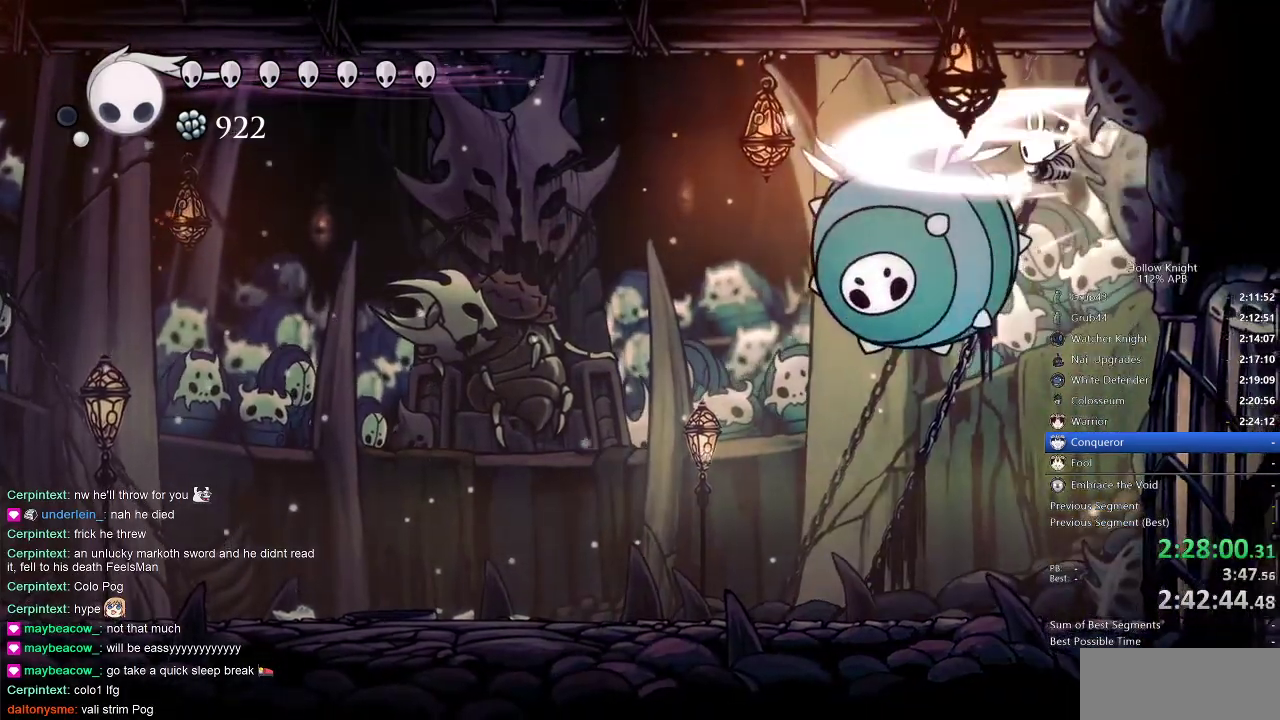
{"keys": ["left", "up"], "events": [[66, "left", "up"], [66, "nail", "down"], [116, "nail", "up"], [166, "nail", "down"], [250, "nail", "up"], [300, "nail", "down"], [400, "left", "down"], [400, "nail", "up"], [466, "nail", "down"], [500, "nail", "up"]]}
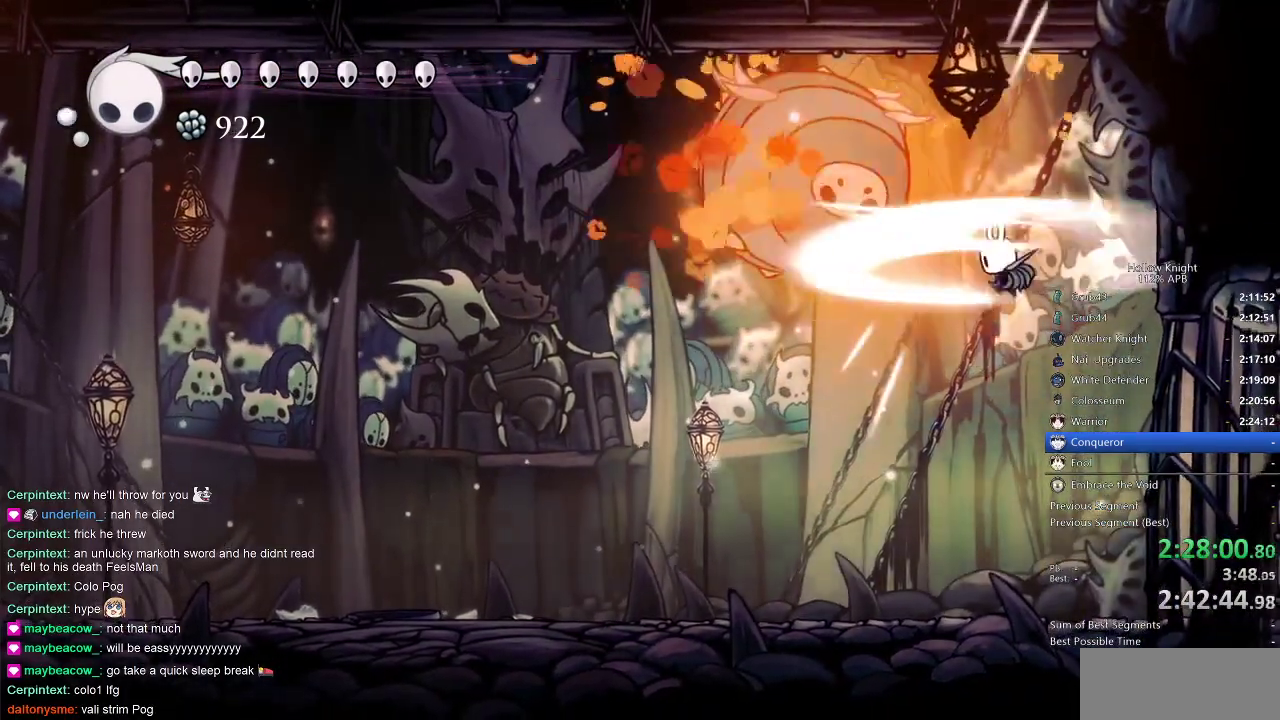
{"keys": [], "events": [[33, "nail", "down"], [83, "left", "up"], [233, "nail", "up"], [283, "nail", "down"], [383, "nail", "up"], [416, "up", "up"]]}
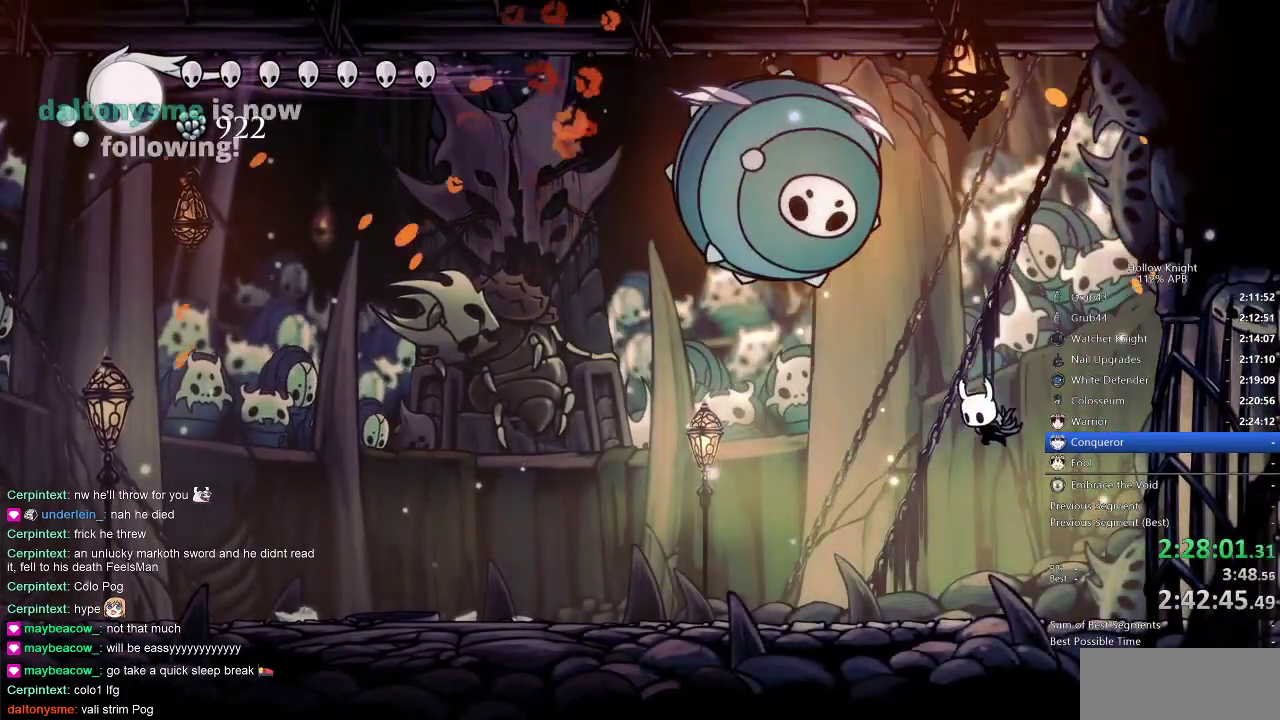
{"keys": ["jump", "left"], "events": [[166, "right", "down"], [333, "jump", "down"], [450, "left", "down"], [483, "right", "up"]]}
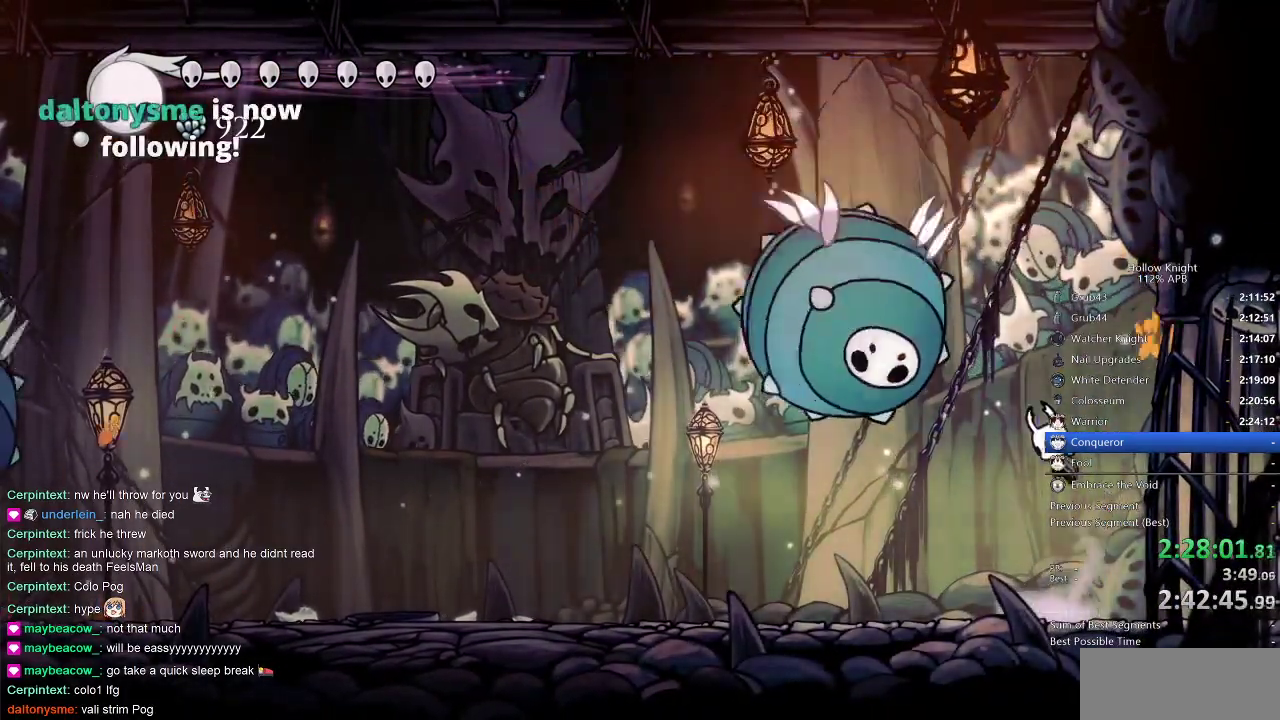
{"keys": [], "events": [[116, "jump", "up"], [116, "nail", "down"], [183, "left", "up"], [216, "nail", "up"], [283, "spell", "down"], [350, "spell", "up"]]}
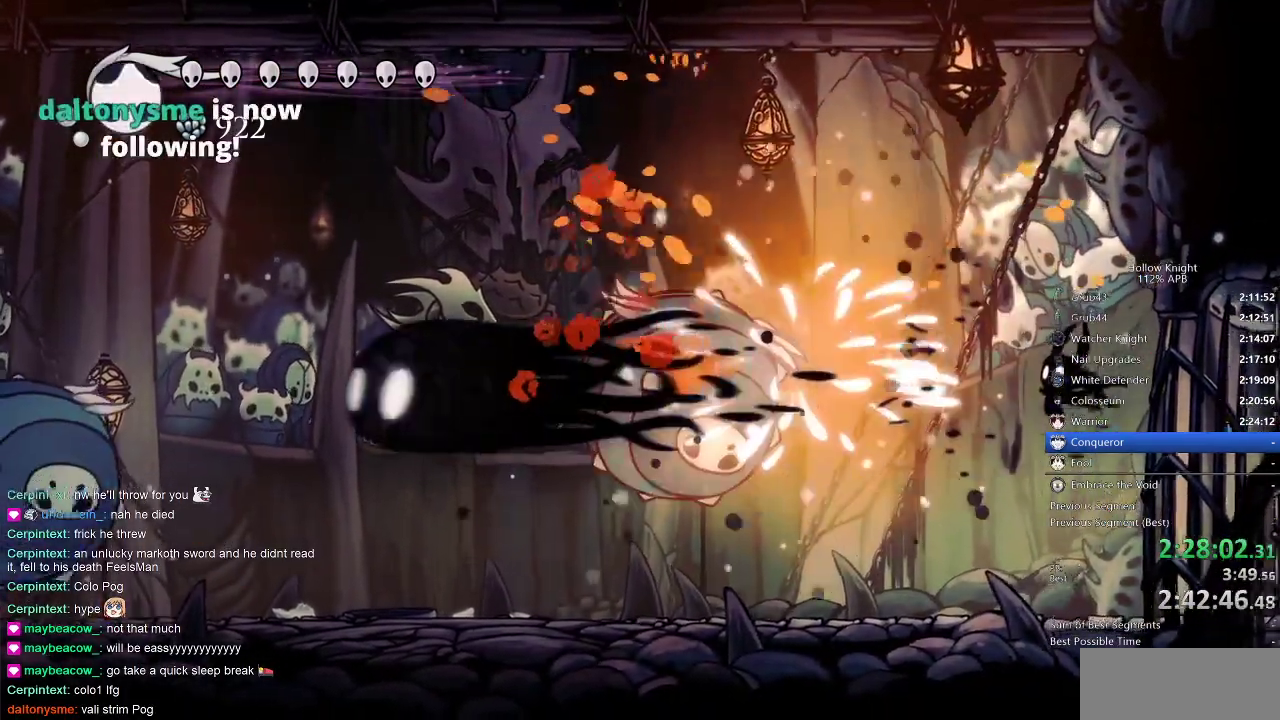
{"keys": [], "events": [[233, "spell", "down"], [316, "spell", "up"]]}
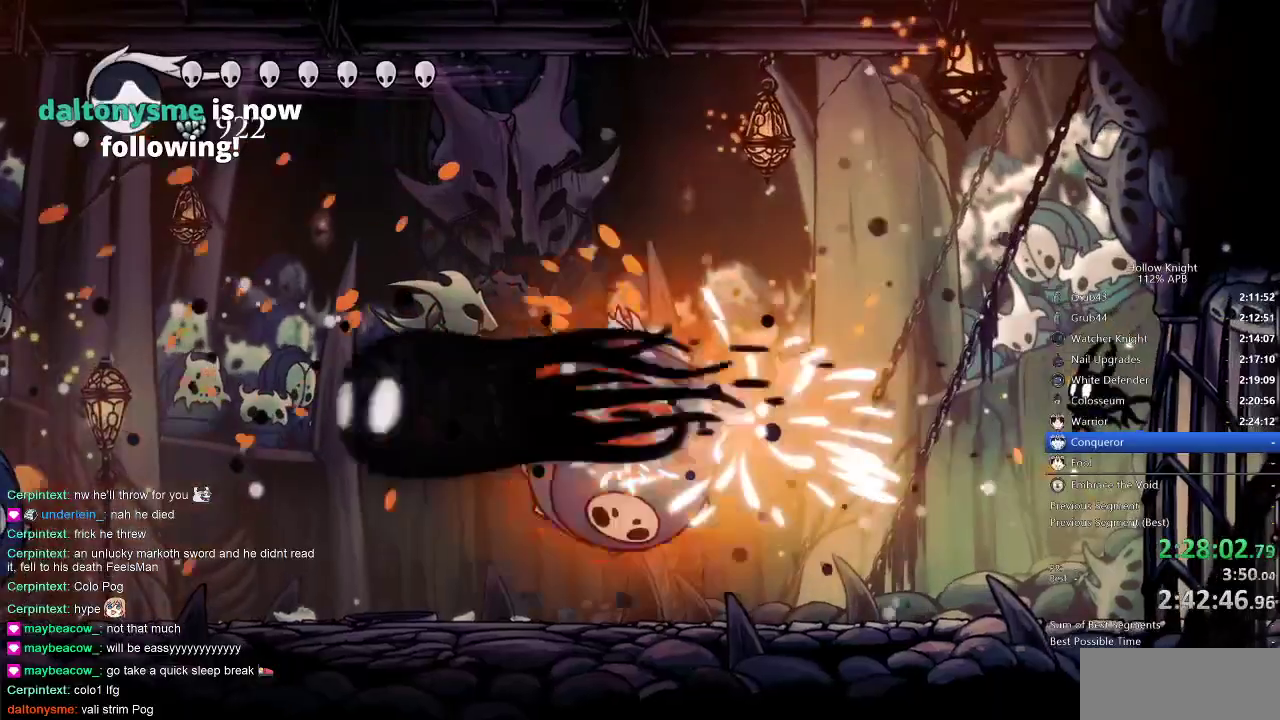
{"keys": [], "events": [[233, "spell", "down"], [316, "spell", "up"]]}
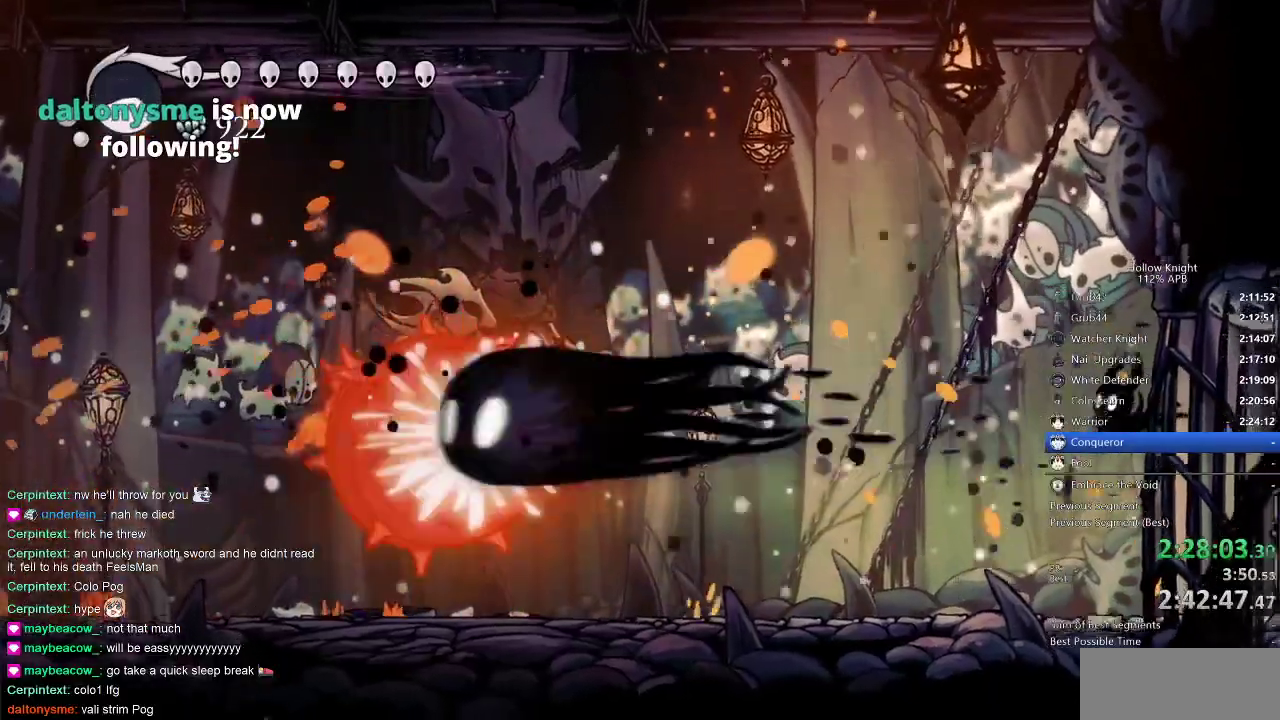
{"keys": [], "events": []}
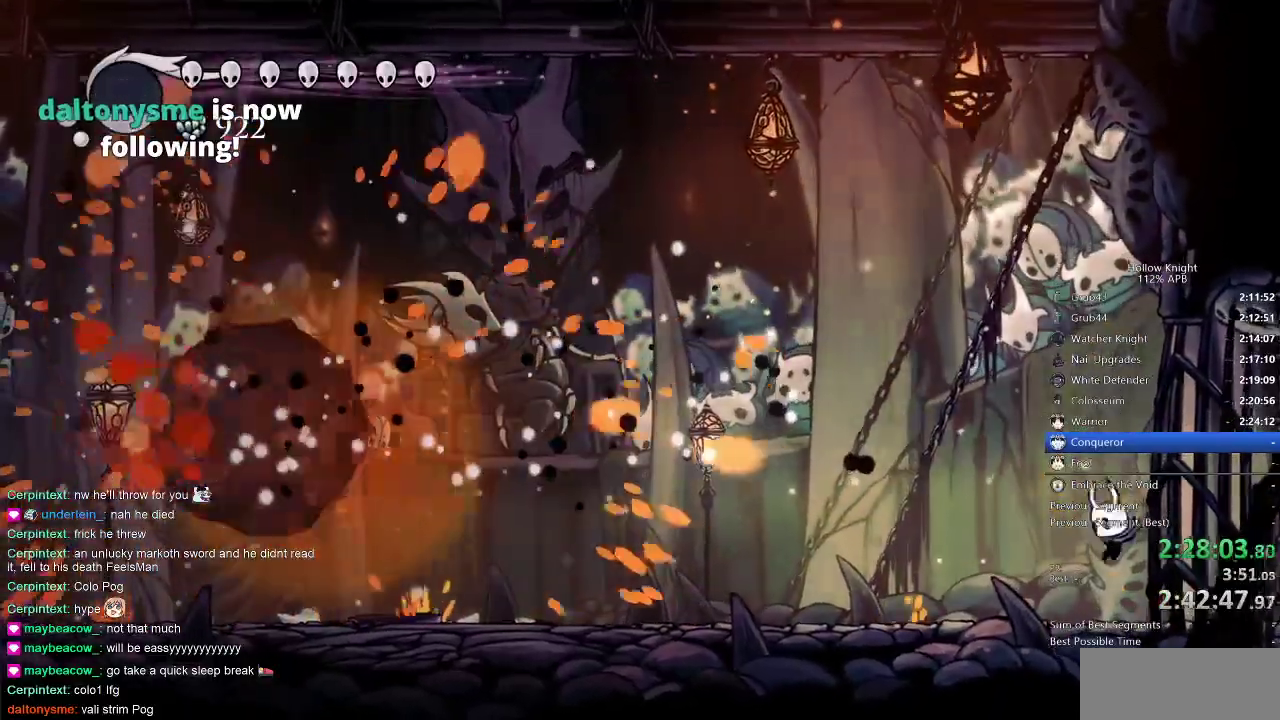
{"keys": ["left"], "events": [[233, "left", "down"]]}
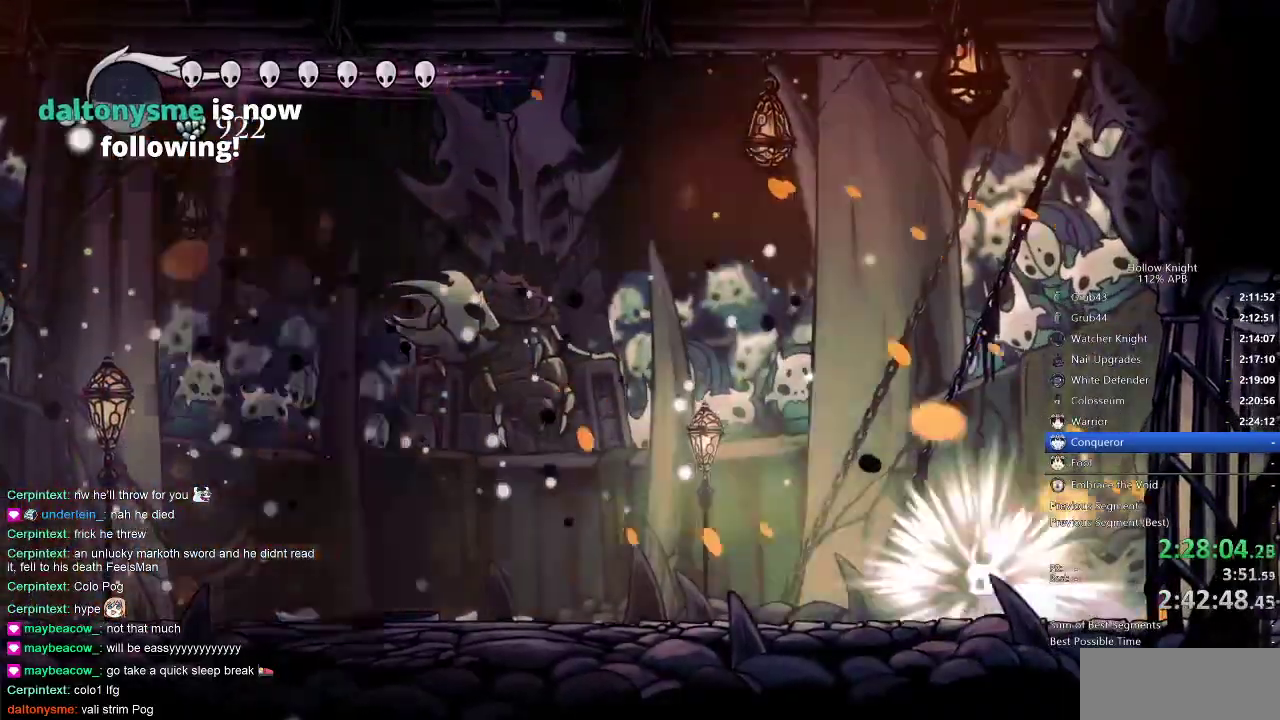
{"keys": ["left", "nail"], "events": [[100, "dash", "down"], [266, "dash", "up"], [383, "nail", "down"]]}